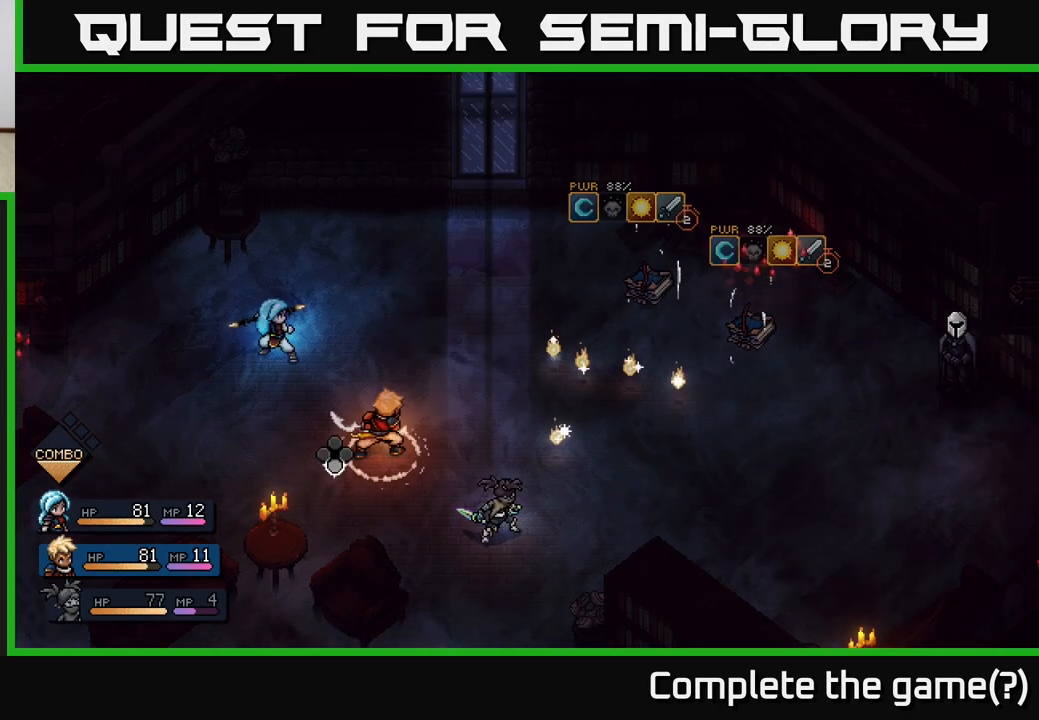
Gameplay with a controller (Xbox layout); each line is a JSON object with the inputs held at the frame after it. "events" lists button and stick changes between this image and that frame as [ms after this image, input, new state], when the widget could be followed in between.
{"buttons": ["R2"], "left_stick": "center", "right_stick": "center", "events": [[250, "A", "down"], [350, "A", "up"]]}
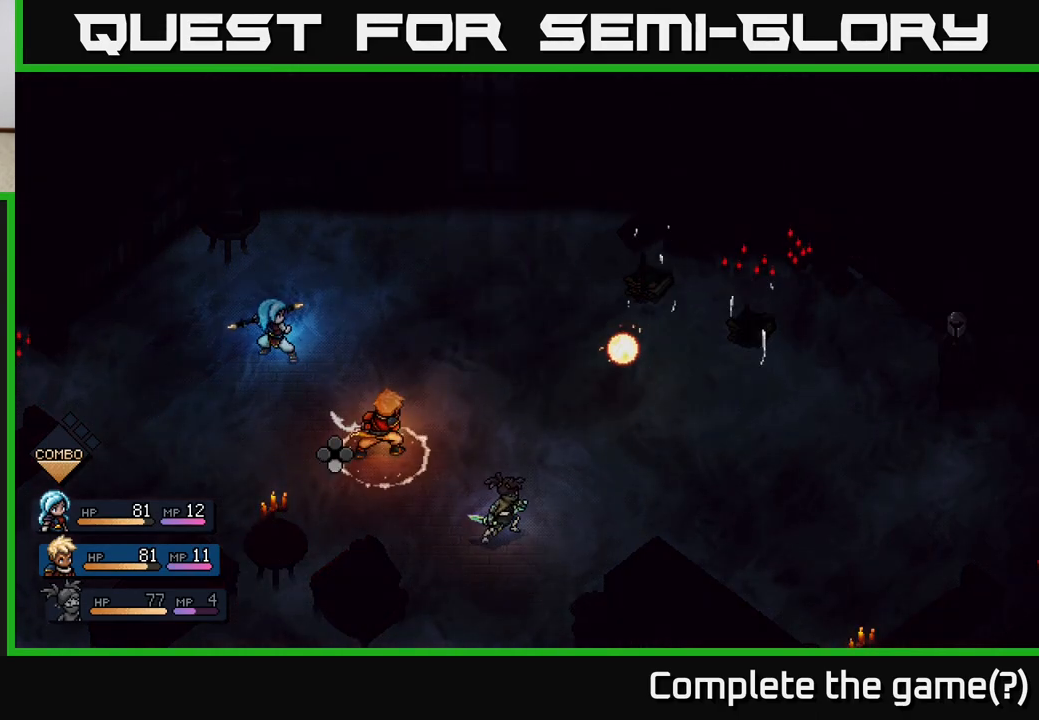
{"buttons": [], "left_stick": "center", "right_stick": "center", "events": [[267, "R2", "up"]]}
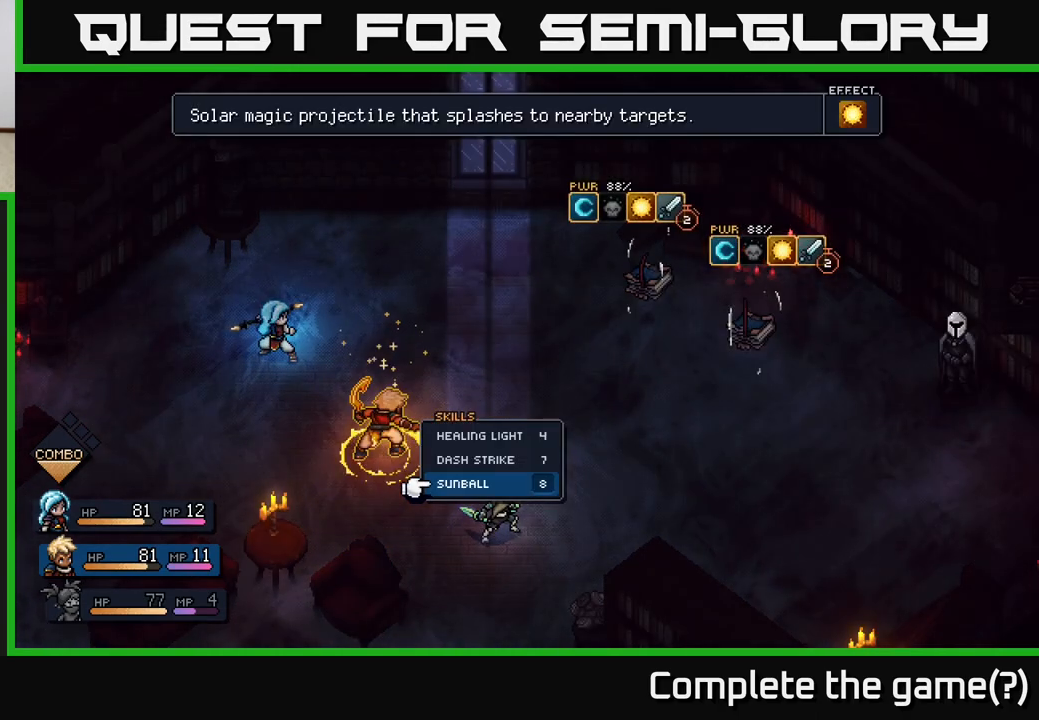
{"buttons": [], "left_stick": "center", "right_stick": "center", "events": [[317, "A", "down"], [383, "A", "up"]]}
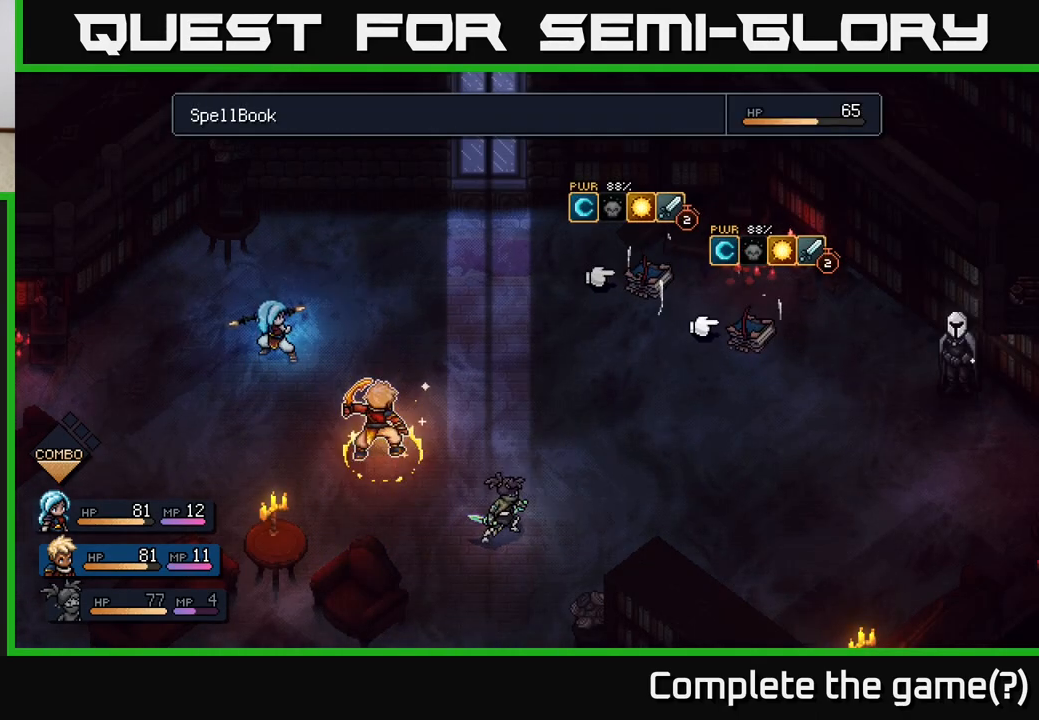
{"buttons": [], "left_stick": "right", "right_stick": "center", "events": [[450, "left_stick", "right"]]}
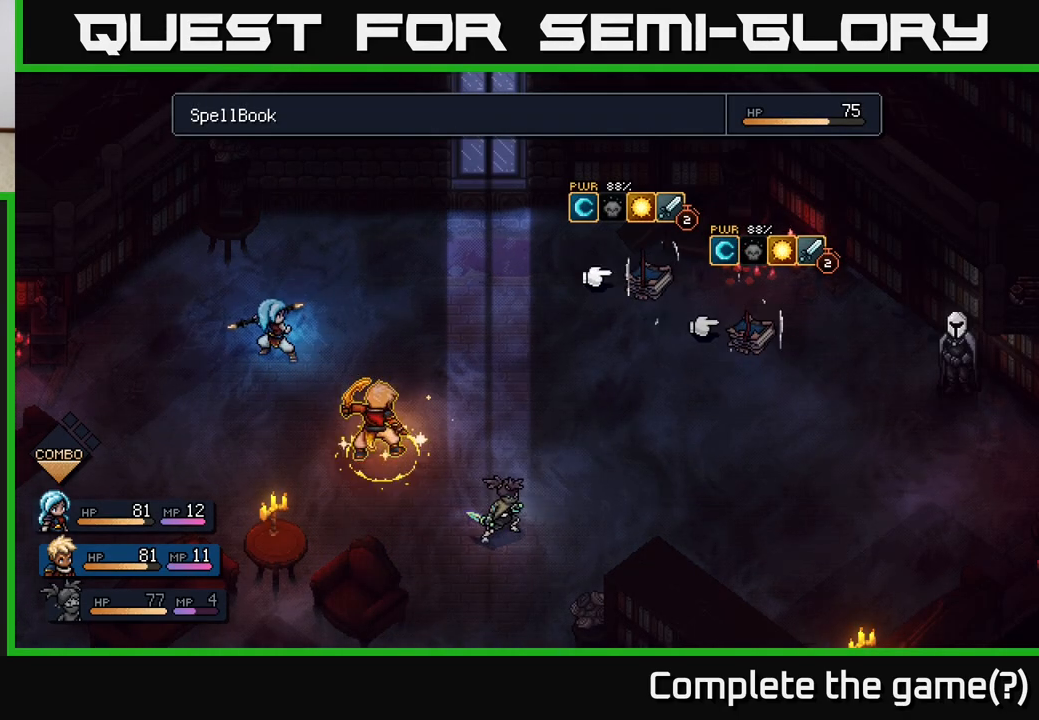
{"buttons": [], "left_stick": "left", "right_stick": "center", "events": [[133, "left_stick", "center"], [433, "left_stick", "left"]]}
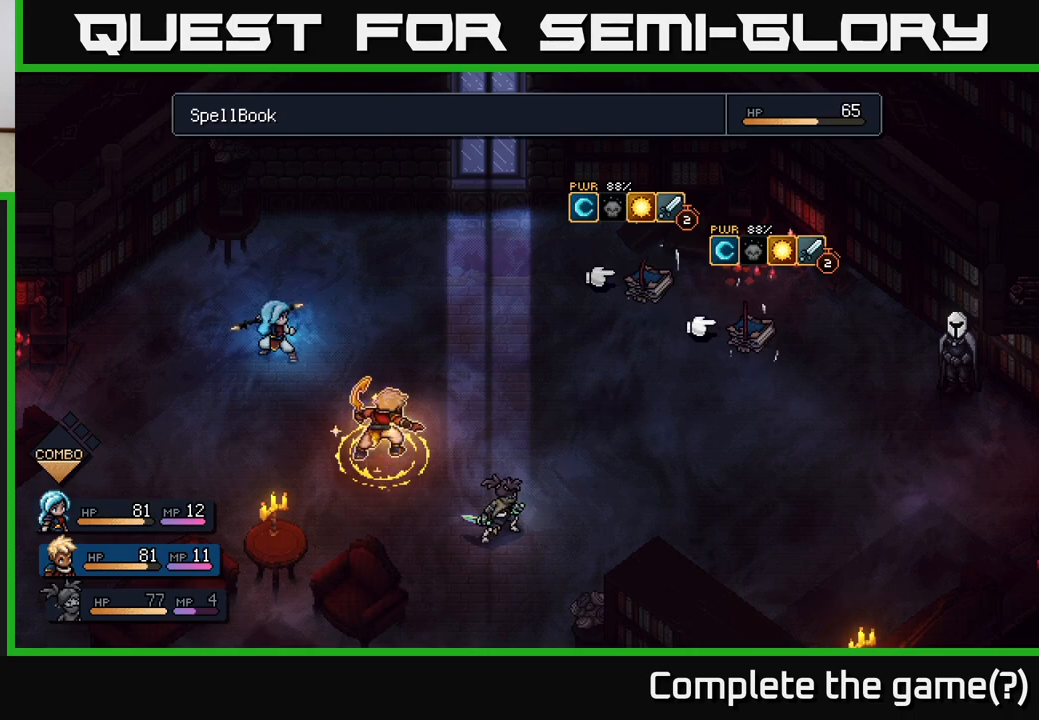
{"buttons": [], "left_stick": "center", "right_stick": "center", "events": [[117, "left_stick", "center"], [183, "left_stick", "right"], [367, "left_stick", "center"]]}
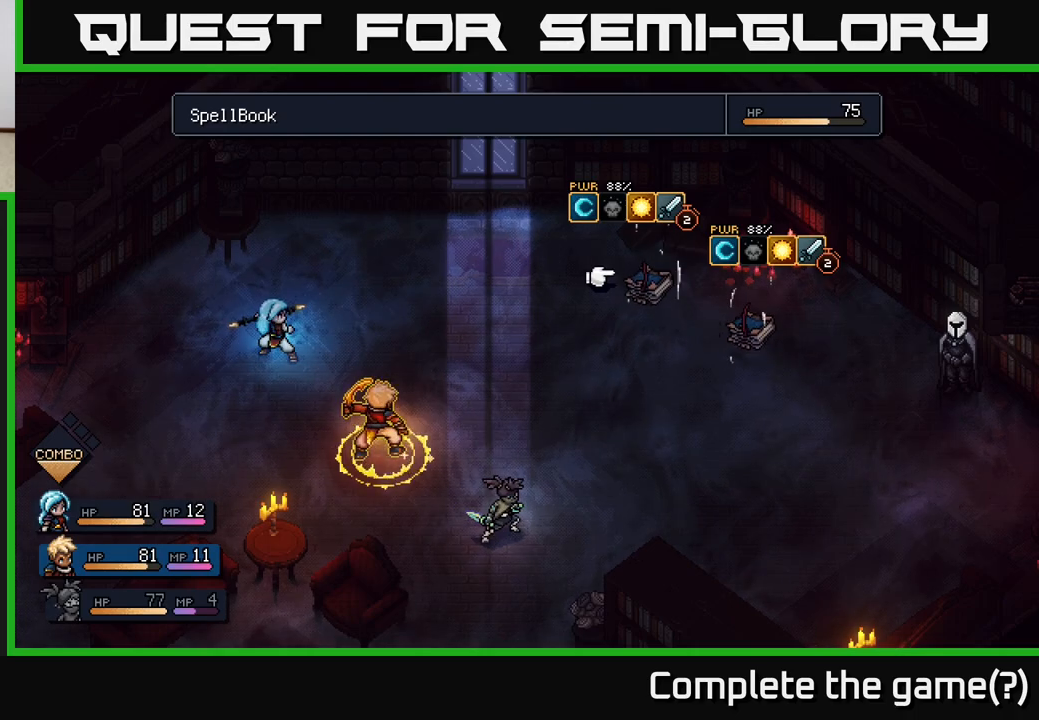
{"buttons": [], "left_stick": "center", "right_stick": "center", "events": [[100, "left_stick", "left"], [267, "left_stick", "center"]]}
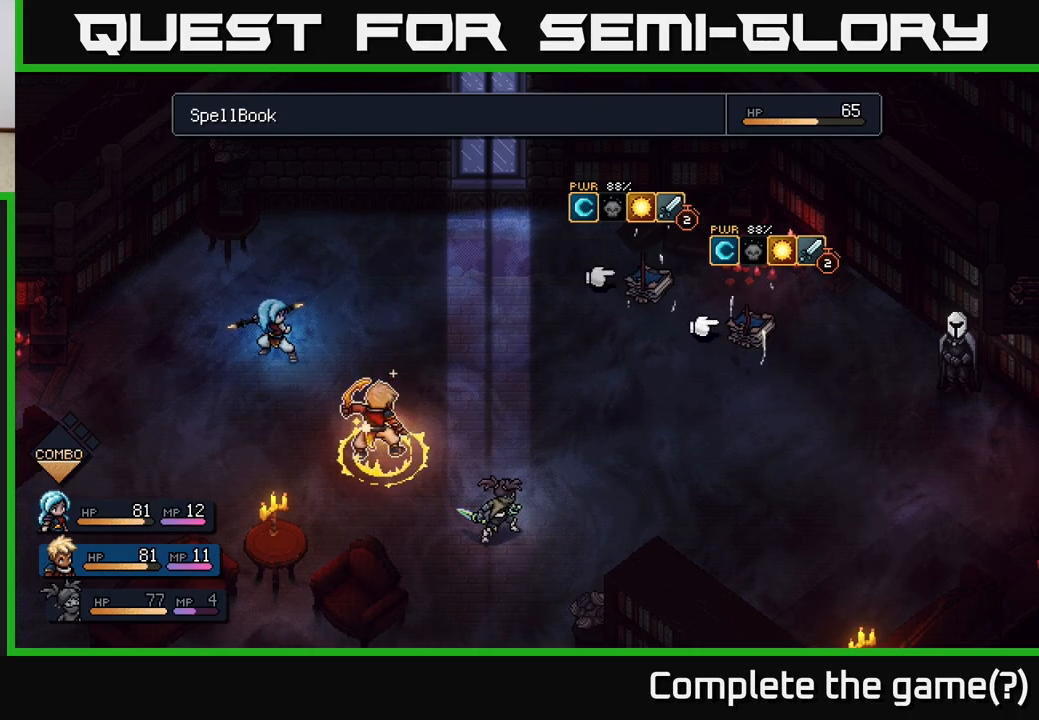
{"buttons": [], "left_stick": "center", "right_stick": "center", "events": [[333, "A", "down"], [383, "A", "up"]]}
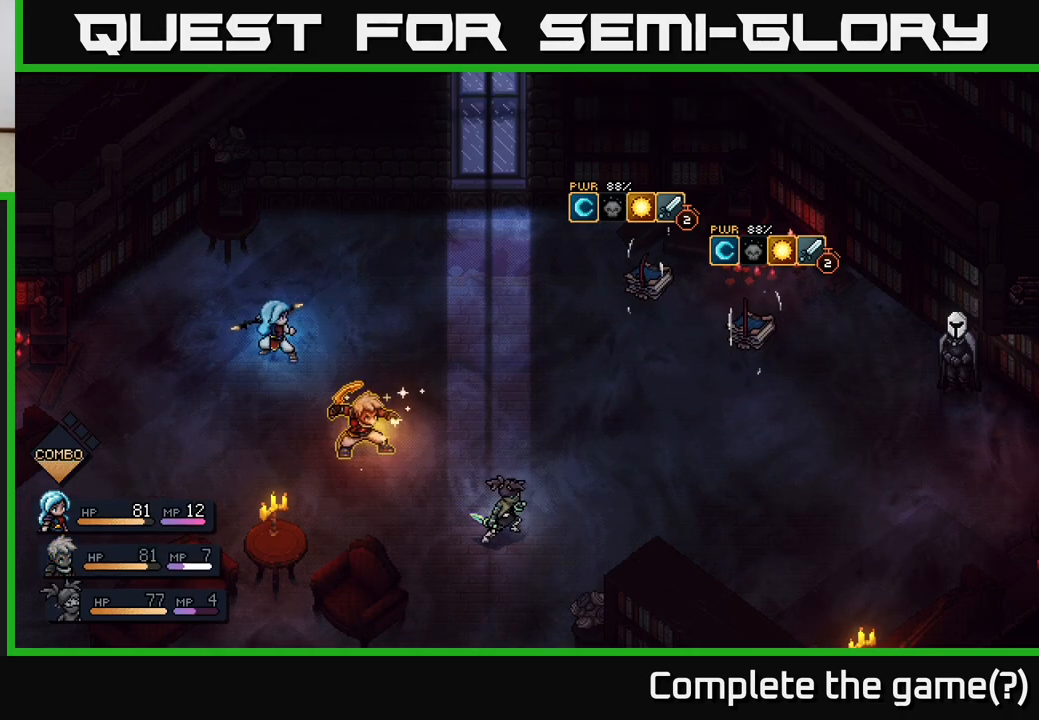
{"buttons": [], "left_stick": "center", "right_stick": "center", "events": []}
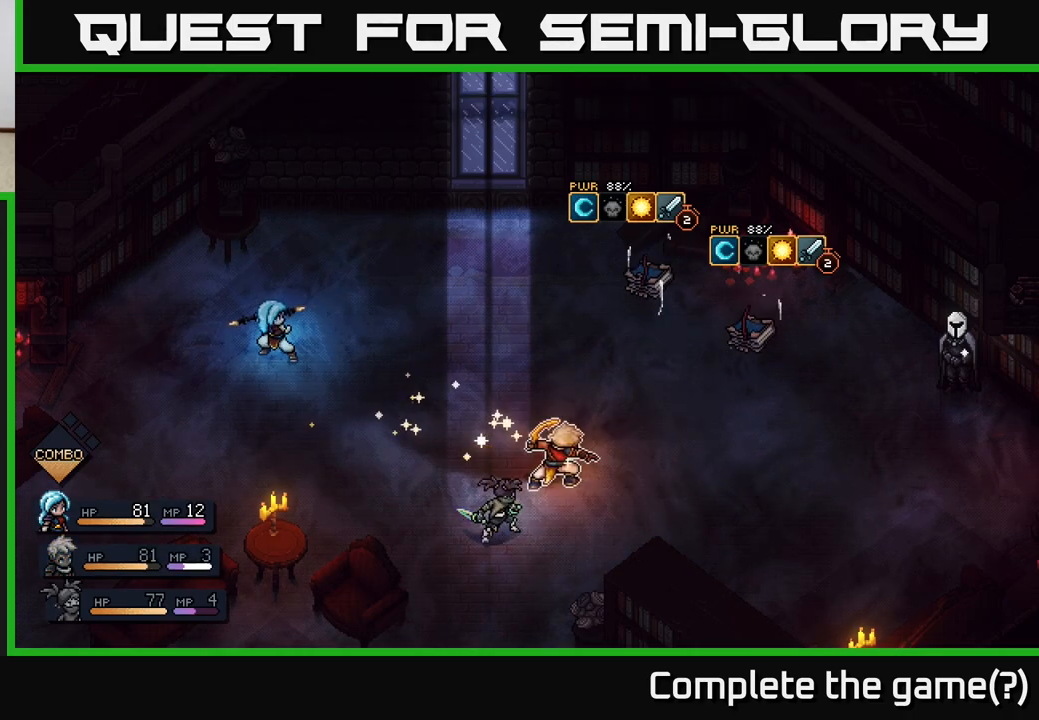
{"buttons": [], "left_stick": "center", "right_stick": "center", "events": []}
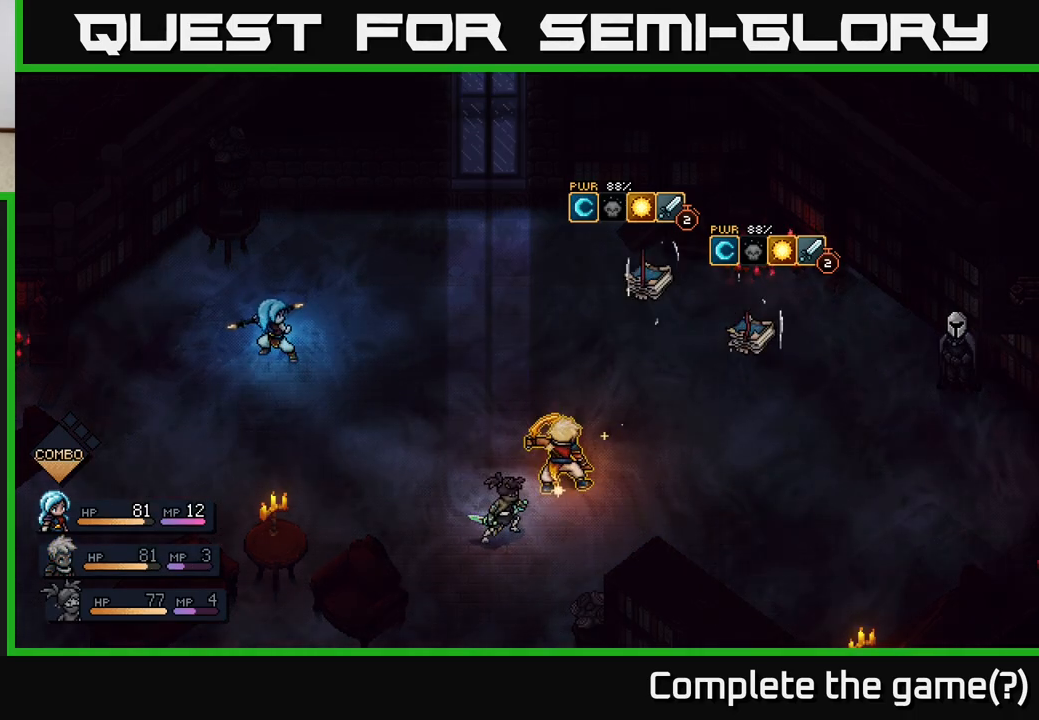
{"buttons": [], "left_stick": "center", "right_stick": "center", "events": []}
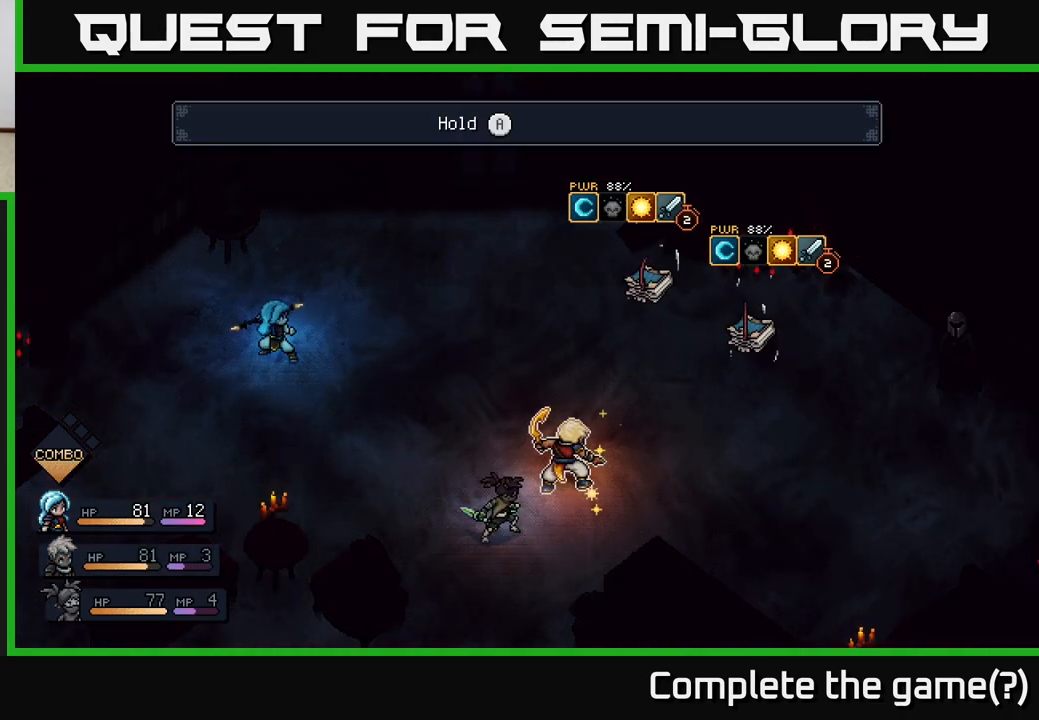
{"buttons": [], "left_stick": "center", "right_stick": "center", "events": []}
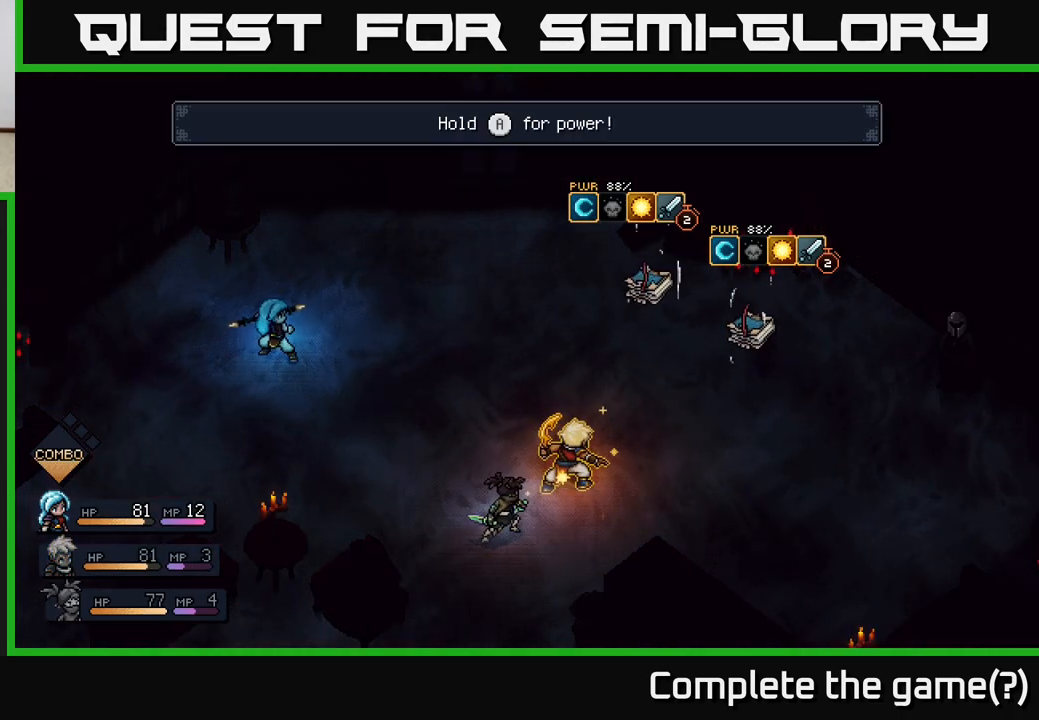
{"buttons": ["A"], "left_stick": "center", "right_stick": "center", "events": [[383, "A", "down"]]}
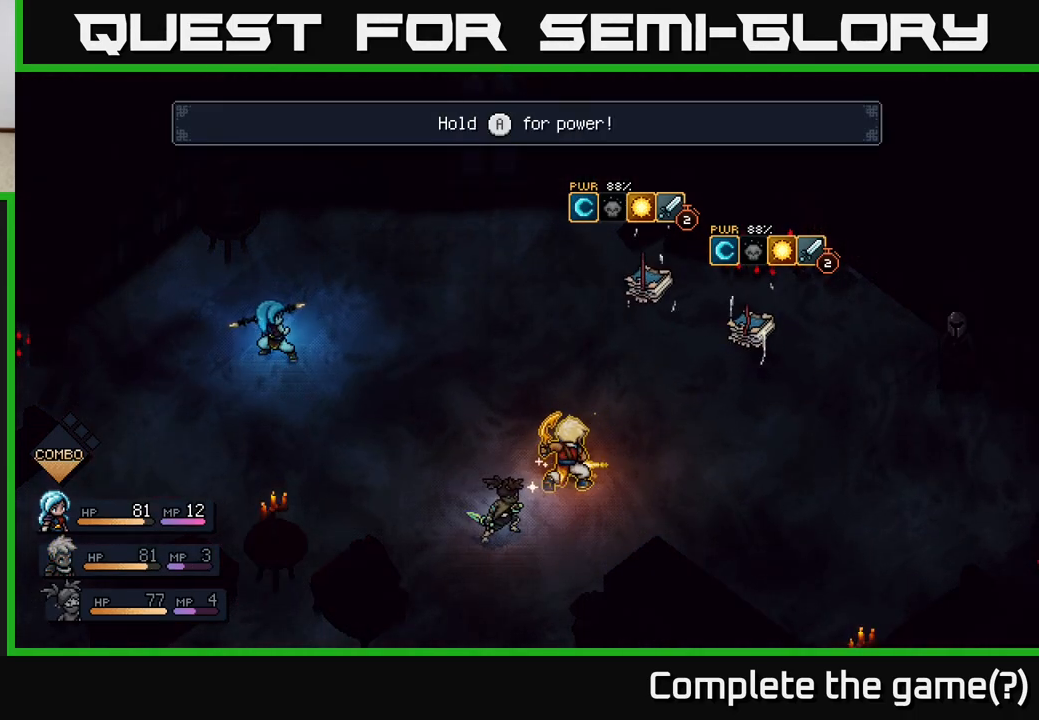
{"buttons": ["A"], "left_stick": "center", "right_stick": "center", "events": []}
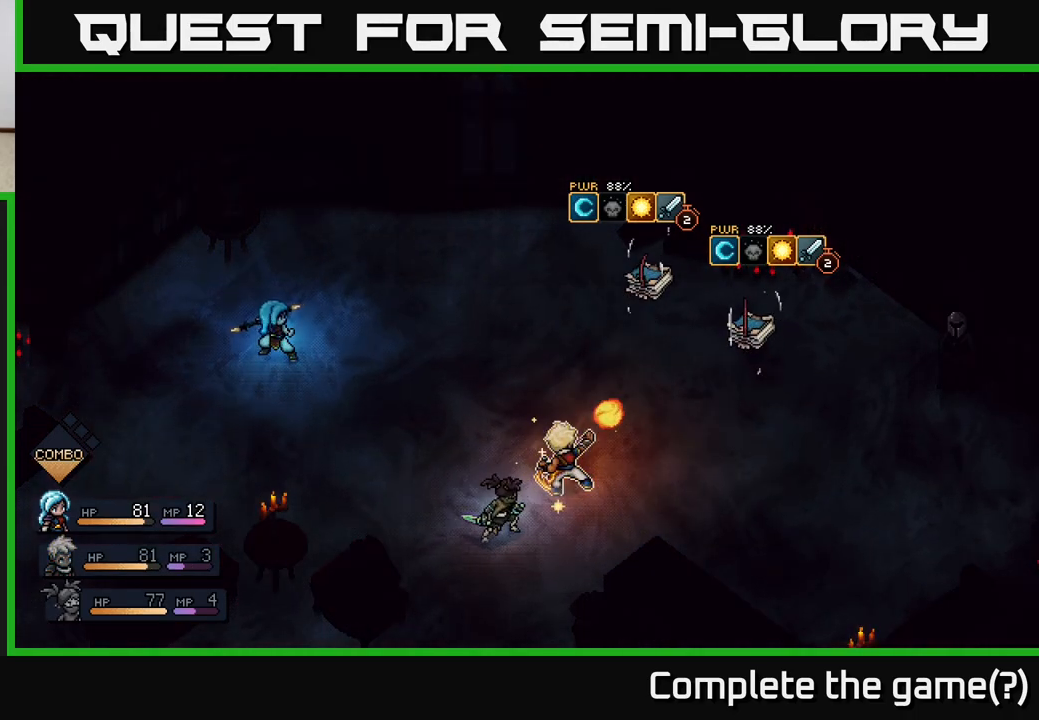
{"buttons": ["A"], "left_stick": "center", "right_stick": "center", "events": []}
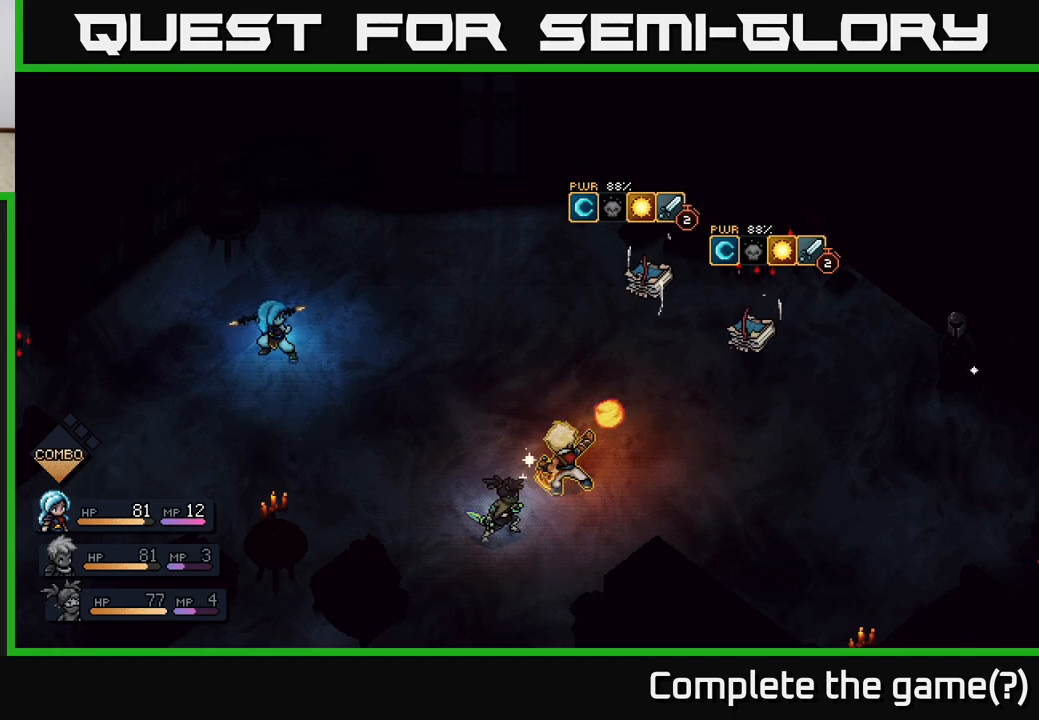
{"buttons": ["A"], "left_stick": "center", "right_stick": "center", "events": []}
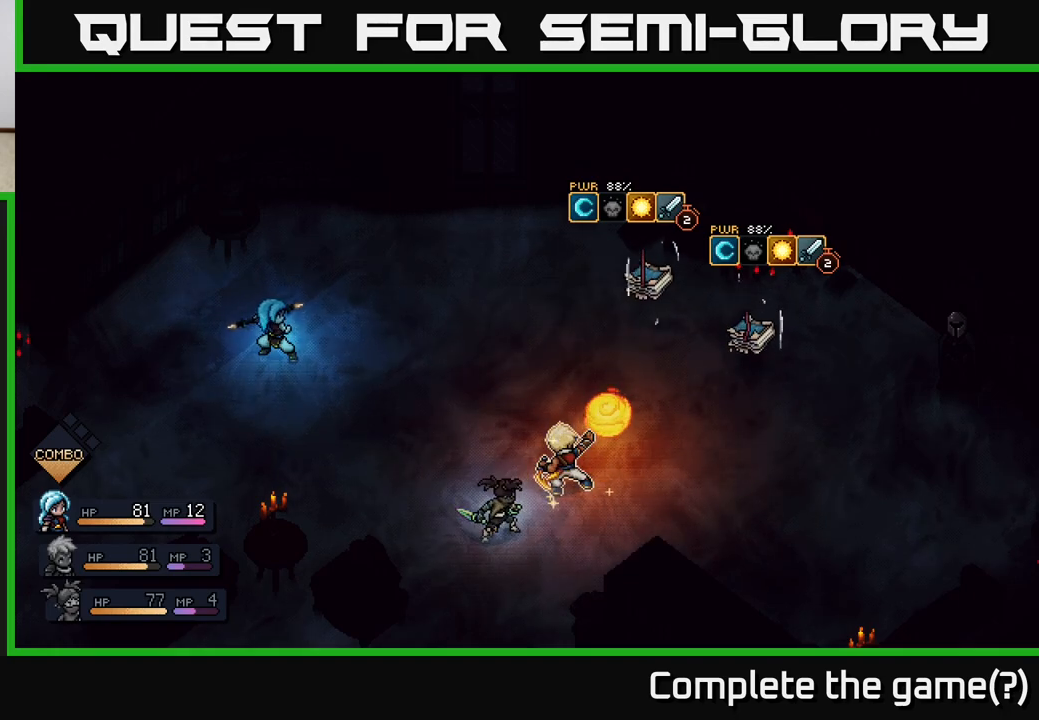
{"buttons": ["A"], "left_stick": "center", "right_stick": "center", "events": []}
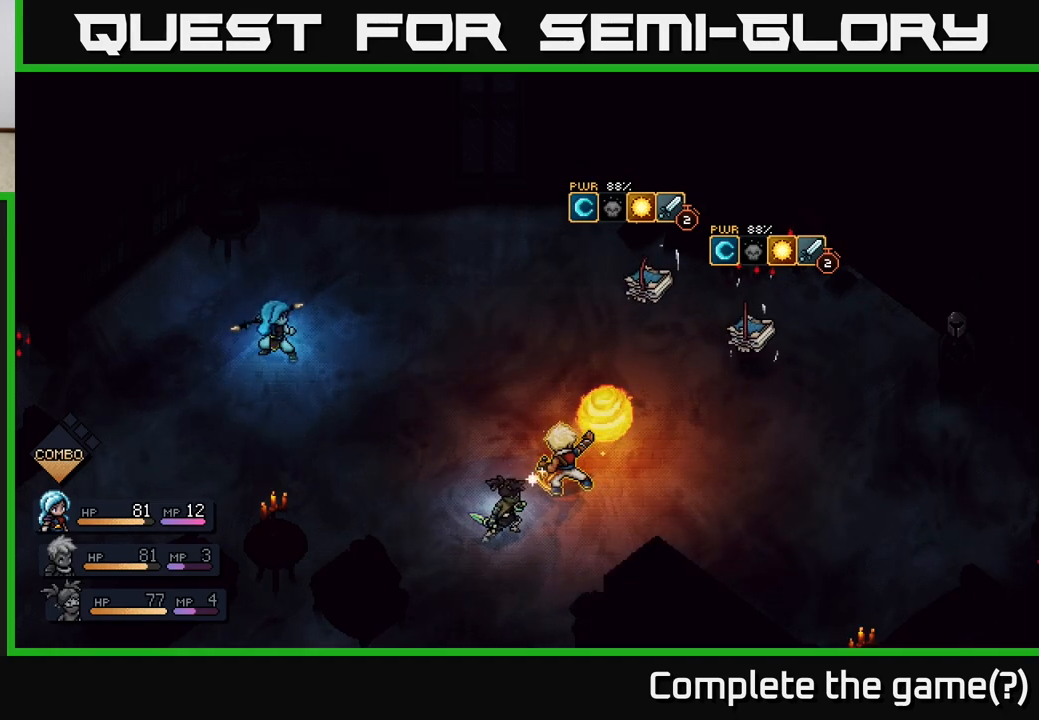
{"buttons": ["A"], "left_stick": "center", "right_stick": "center", "events": []}
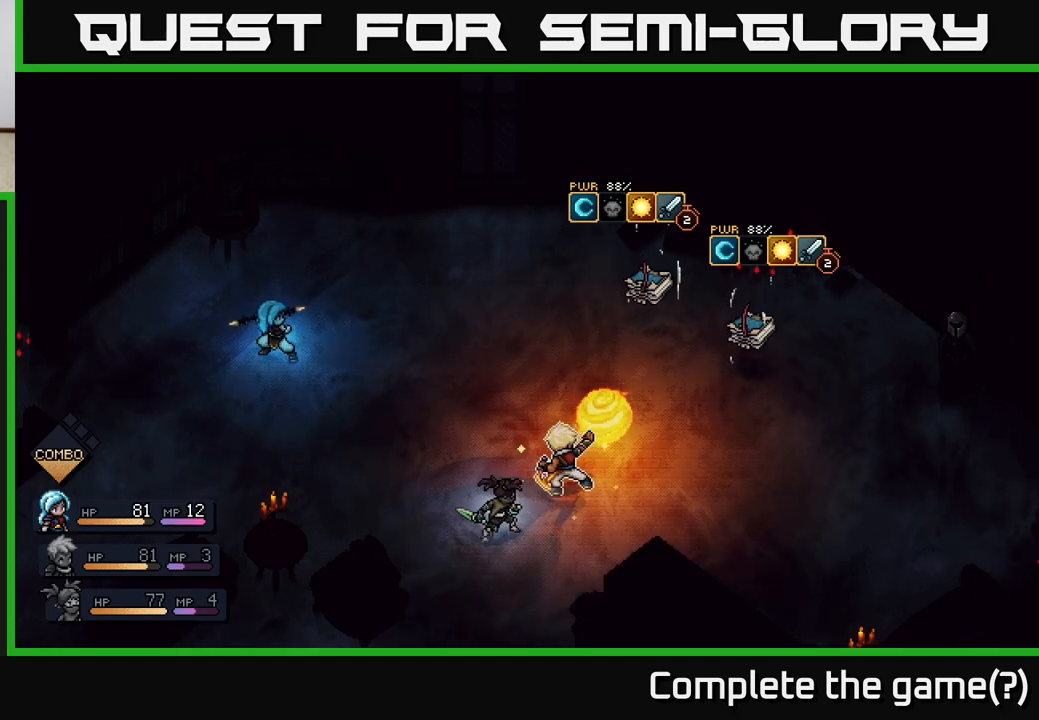
{"buttons": ["A"], "left_stick": "center", "right_stick": "center", "events": [[133, "A", "up"], [500, "A", "down"]]}
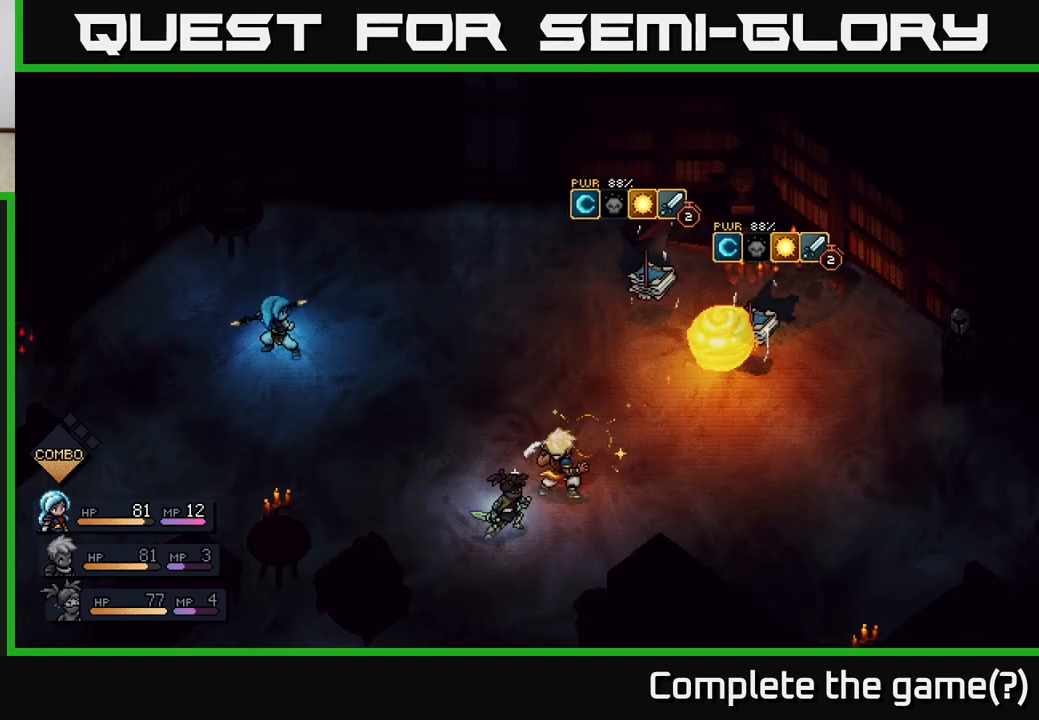
{"buttons": [], "left_stick": "center", "right_stick": "center", "events": [[83, "A", "up"]]}
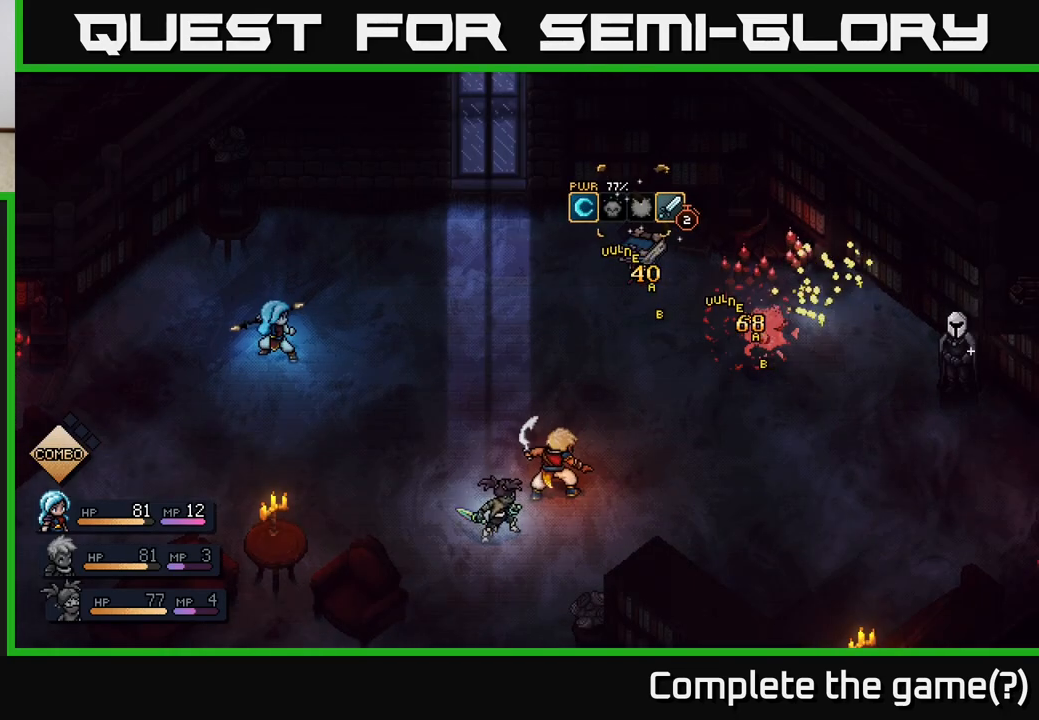
{"buttons": [], "left_stick": "center", "right_stick": "center", "events": []}
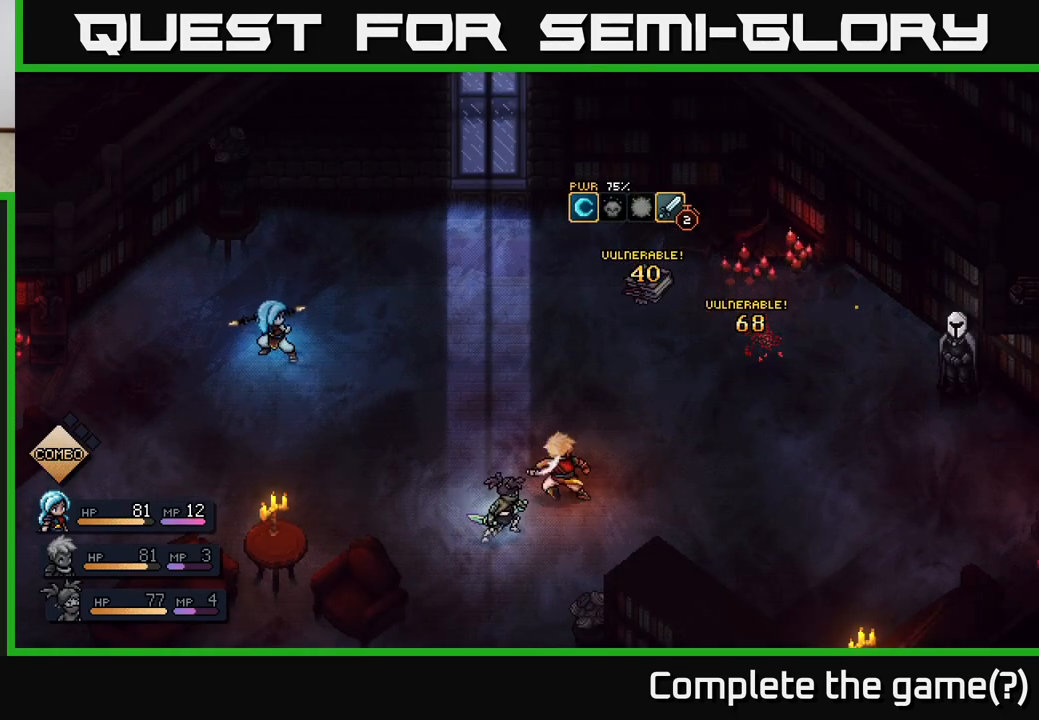
{"buttons": [], "left_stick": "center", "right_stick": "center", "events": []}
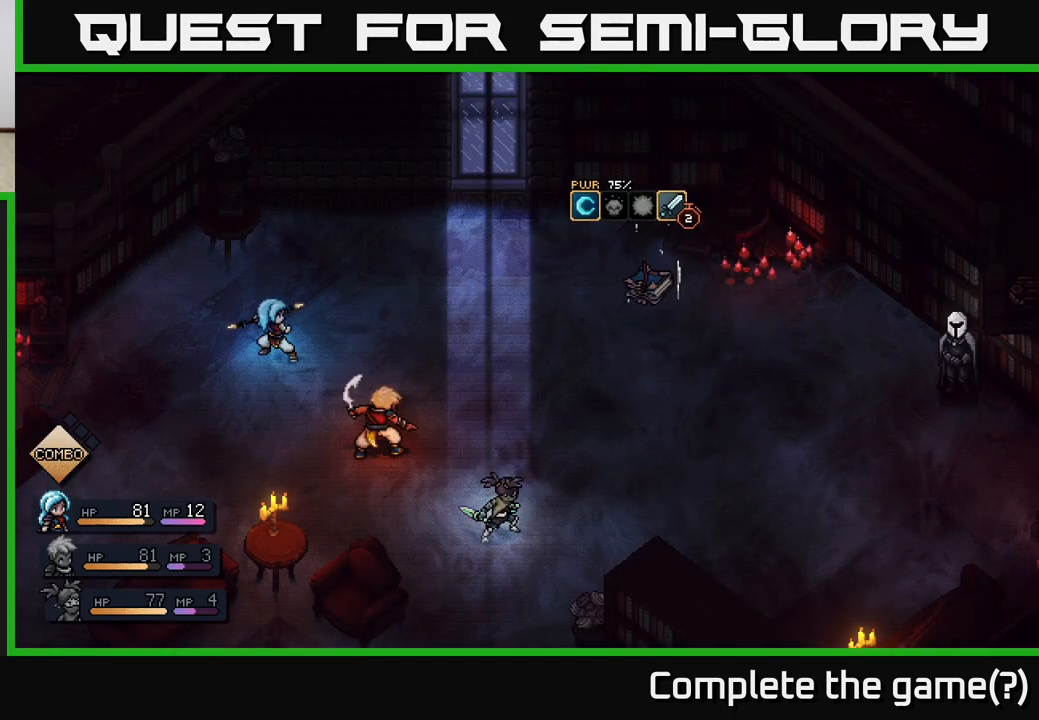
{"buttons": [], "left_stick": "center", "right_stick": "center", "events": []}
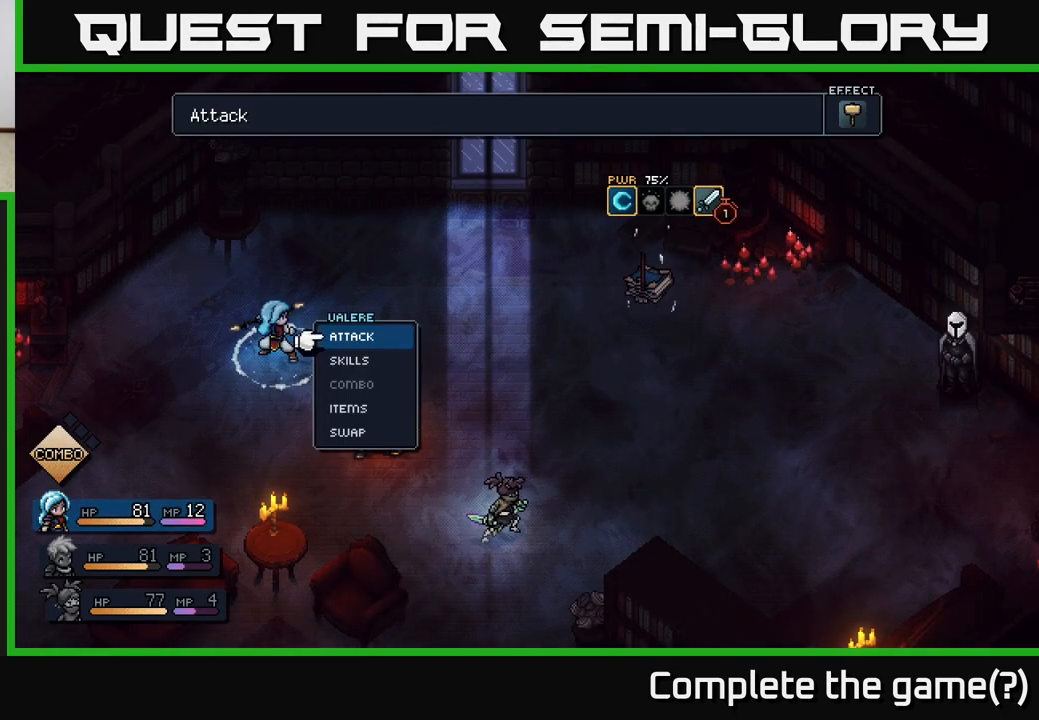
{"buttons": [], "left_stick": "center", "right_stick": "center", "events": [[383, "A", "down"], [450, "A", "up"]]}
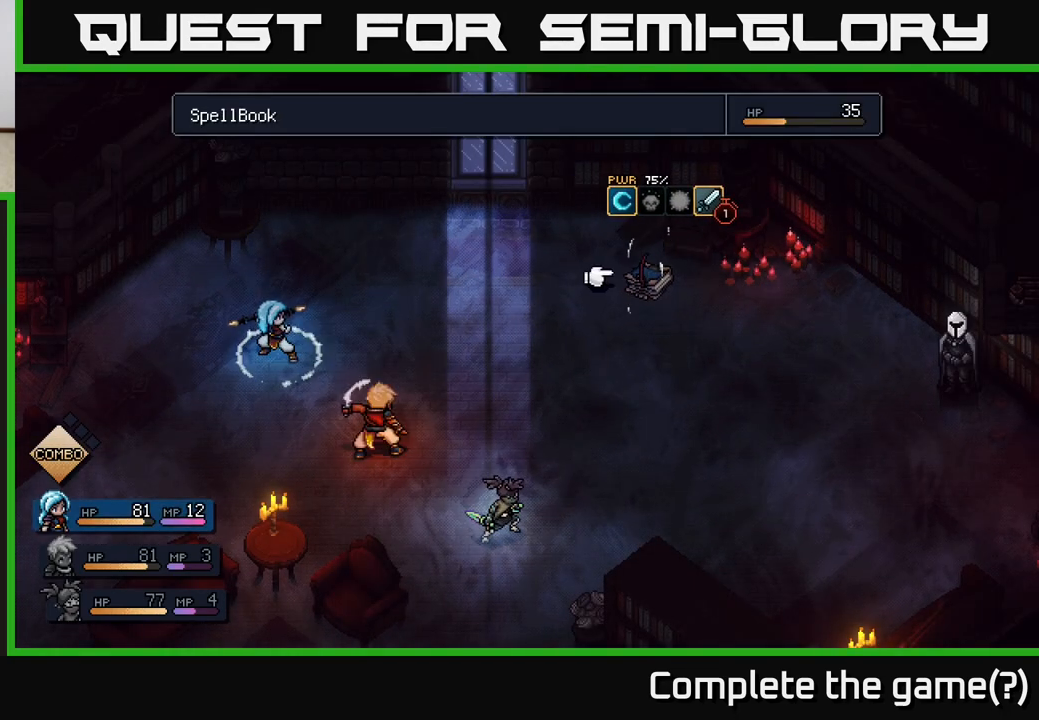
{"buttons": [], "left_stick": "center", "right_stick": "center", "events": []}
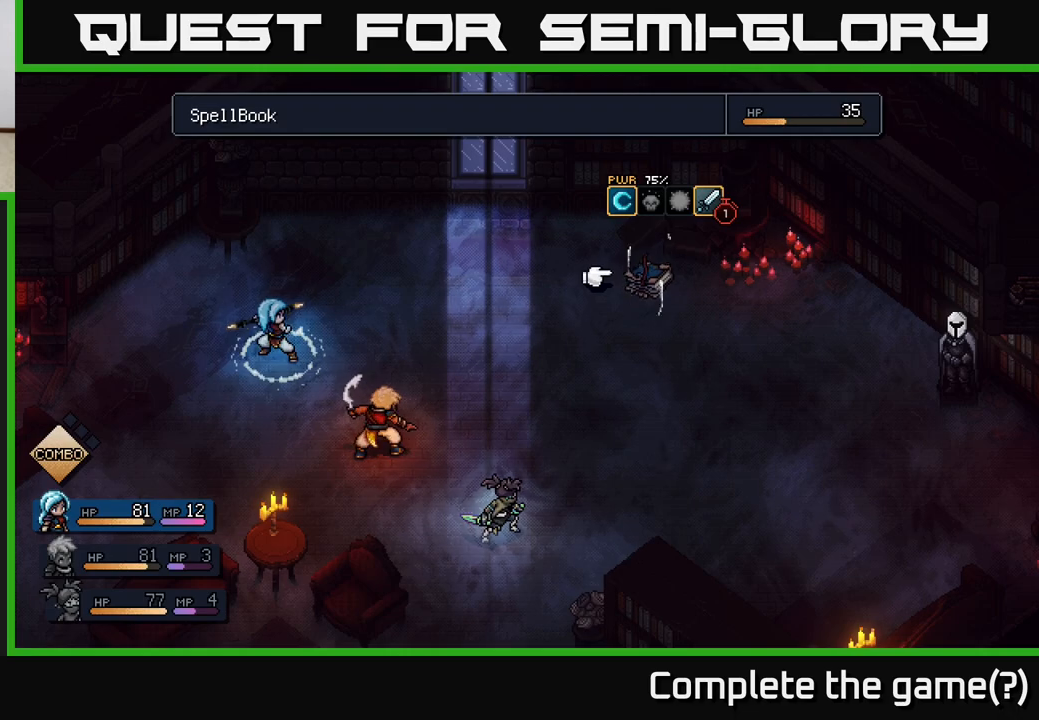
{"buttons": [], "left_stick": "center", "right_stick": "center", "events": []}
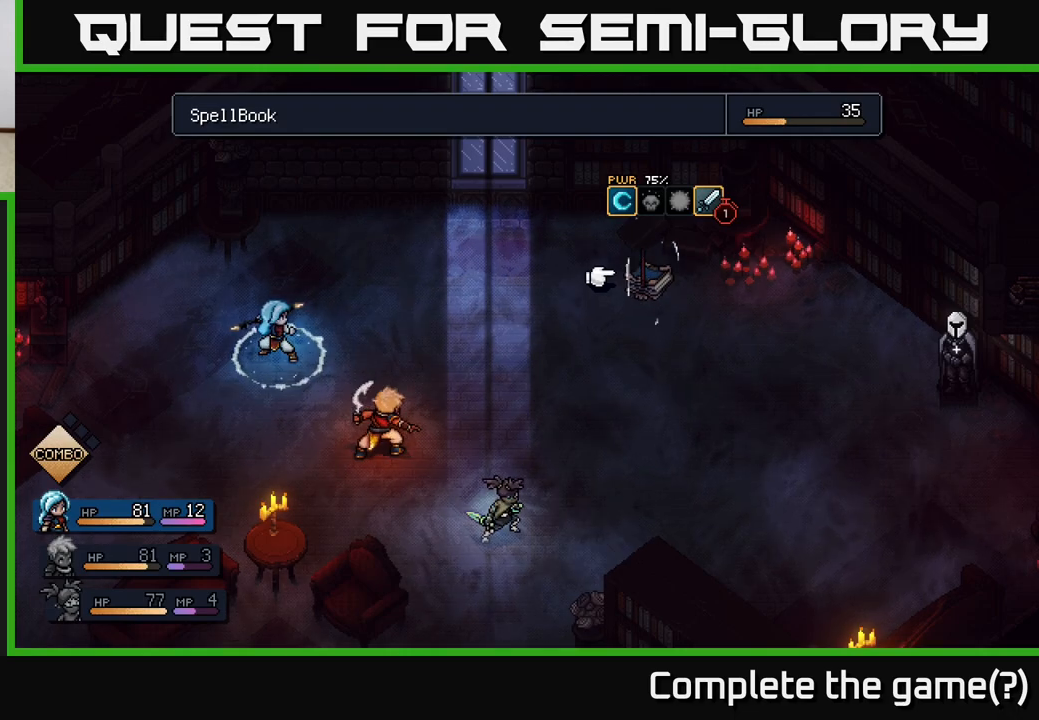
{"buttons": [], "left_stick": "center", "right_stick": "center", "events": []}
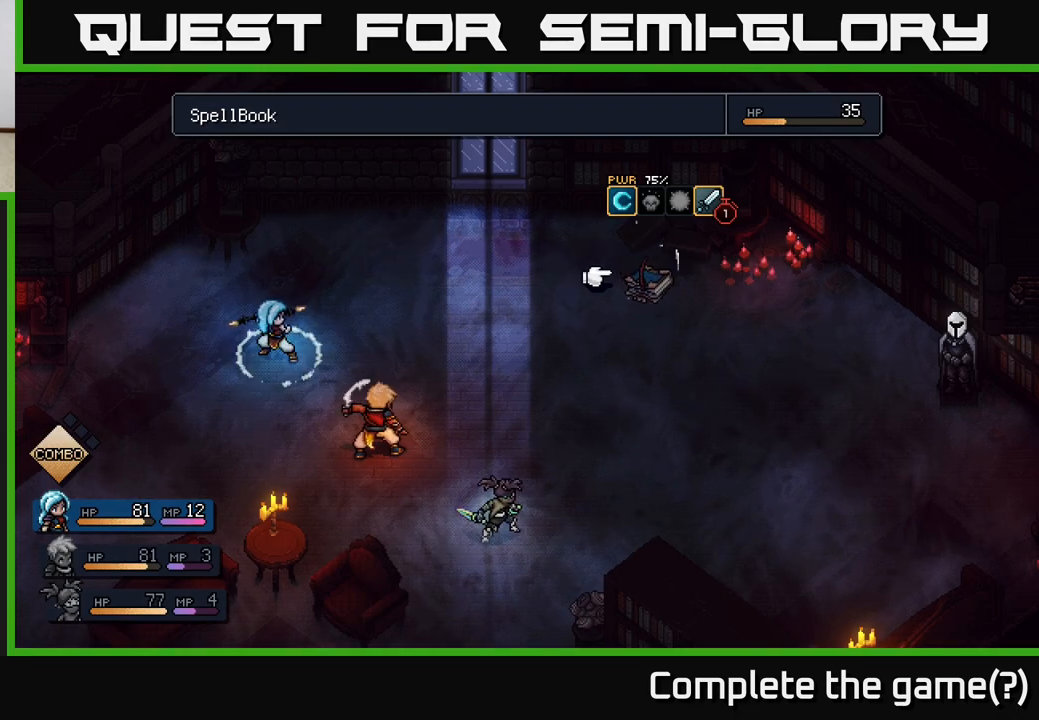
{"buttons": ["A"], "left_stick": "center", "right_stick": "center", "events": [[500, "A", "down"]]}
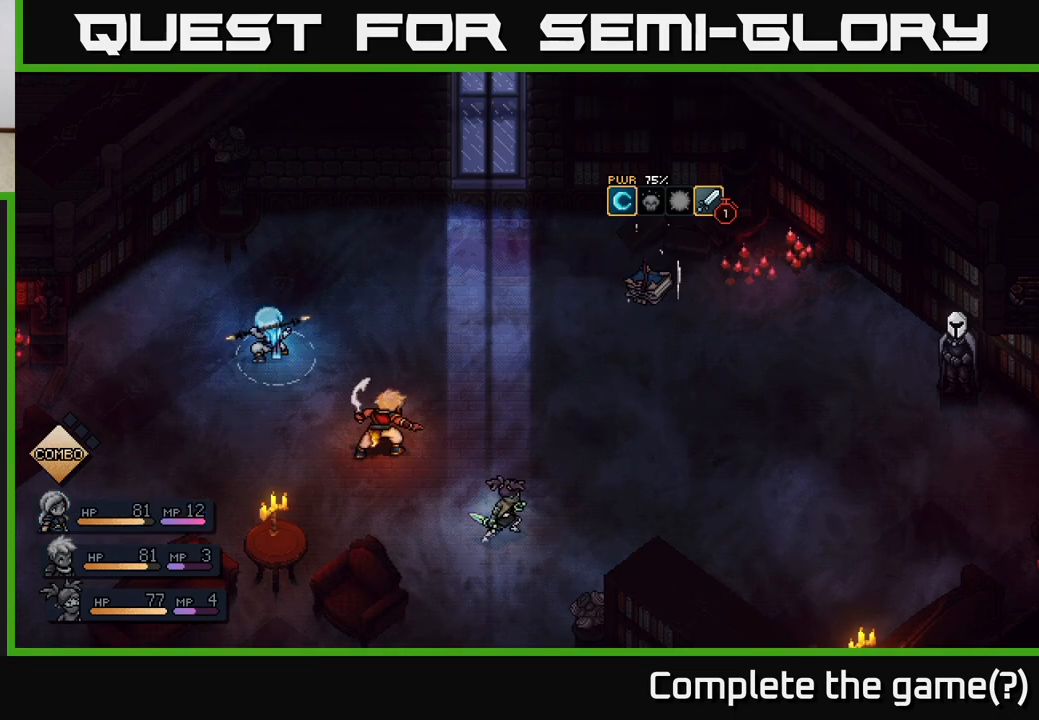
{"buttons": [], "left_stick": "center", "right_stick": "center", "events": [[67, "A", "up"]]}